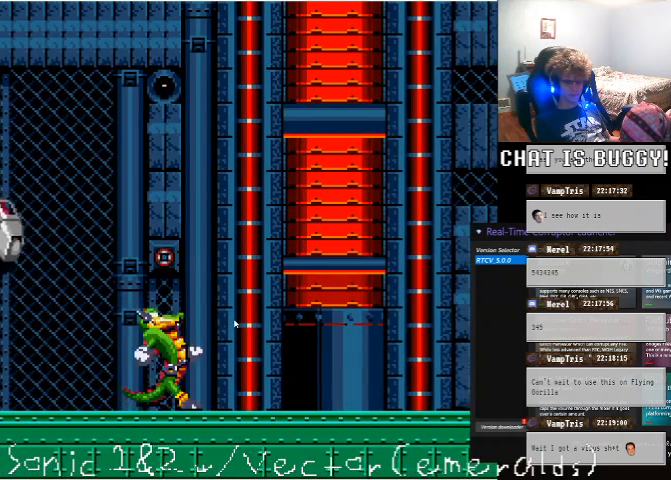
Gameplay with a controller (Xbox layout); each line is a JSON object with the inputs held at the frame after it. "events" lists button and stick changes between this image and that frame as [ms after this image, input, new state], when the widget could be followed in between. Not read: L2 L3 R1 R2 R3.
{"buttons": [], "left_stick": "center", "right_stick": "center", "events": [[50, "DPAD_RIGHT", "up"], [300, "DPAD_RIGHT", "down"], [500, "DPAD_RIGHT", "up"]]}
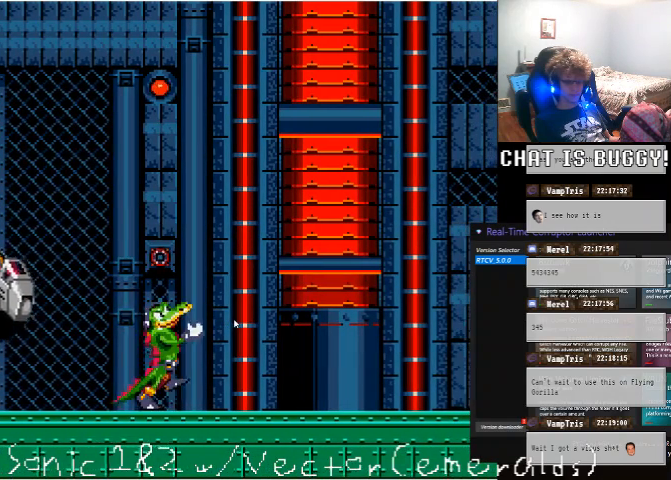
{"buttons": [], "left_stick": "center", "right_stick": "center", "events": [[250, "DPAD_RIGHT", "down"], [500, "DPAD_RIGHT", "up"]]}
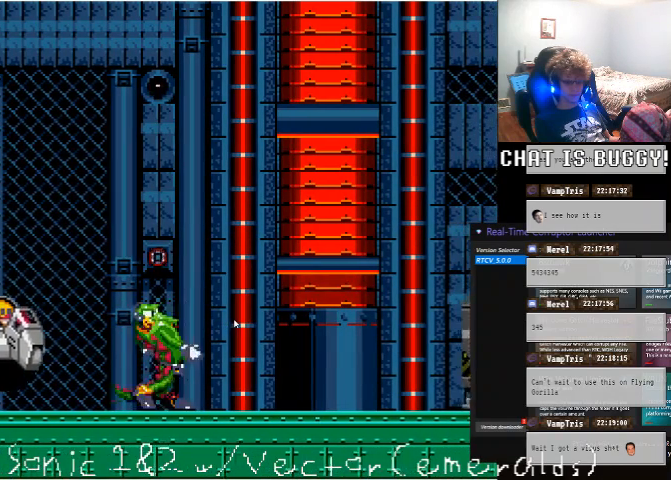
{"buttons": [], "left_stick": "center", "right_stick": "center", "events": [[200, "DPAD_RIGHT", "down"], [450, "DPAD_RIGHT", "up"]]}
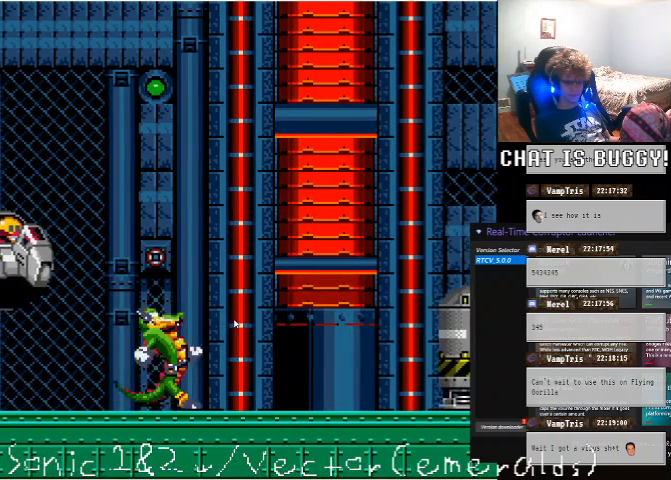
{"buttons": [], "left_stick": "center", "right_stick": "center", "events": [[150, "DPAD_RIGHT", "down"], [400, "DPAD_RIGHT", "up"]]}
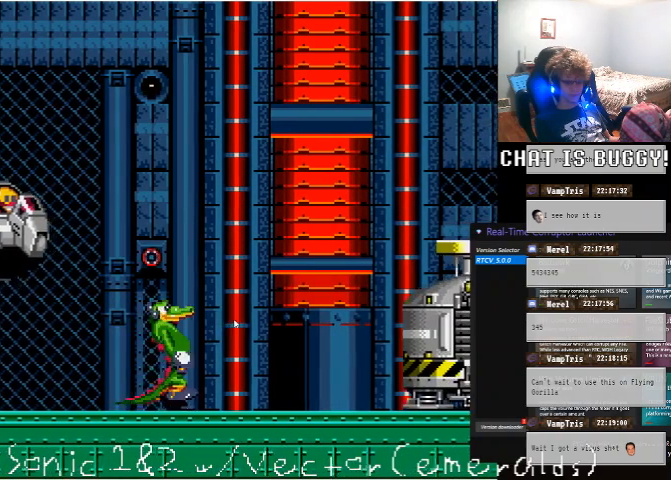
{"buttons": ["DPAD_RIGHT"], "left_stick": "center", "right_stick": "center", "events": [[100, "DPAD_RIGHT", "down"], [350, "DPAD_RIGHT", "up"], [500, "DPAD_RIGHT", "down"]]}
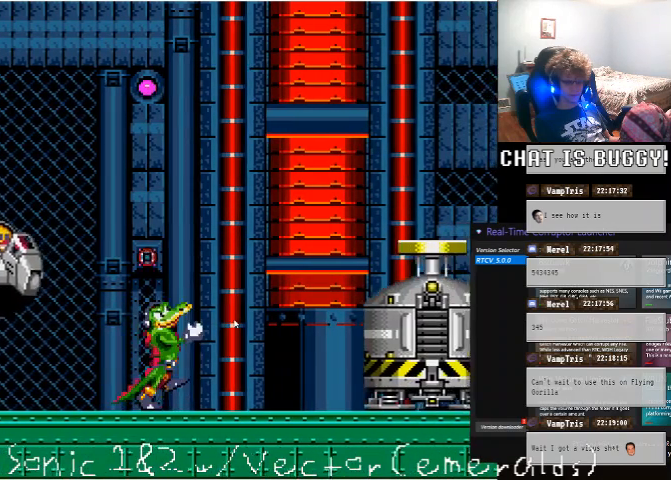
{"buttons": ["DPAD_RIGHT"], "left_stick": "center", "right_stick": "center", "events": [[300, "DPAD_RIGHT", "up"], [500, "DPAD_RIGHT", "down"]]}
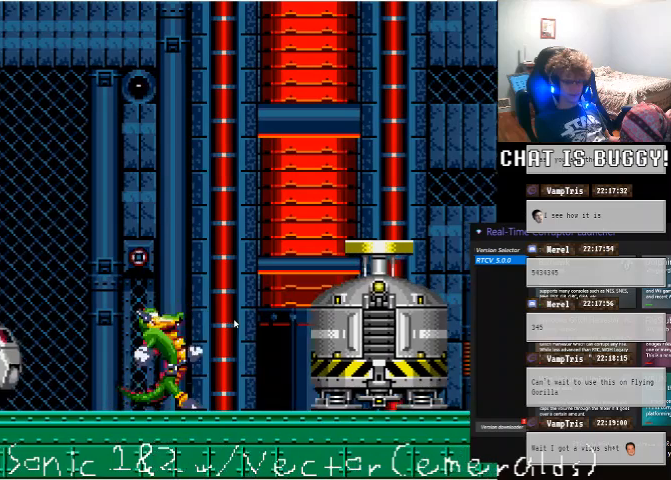
{"buttons": [], "left_stick": "center", "right_stick": "center", "events": [[150, "DPAD_RIGHT", "up"]]}
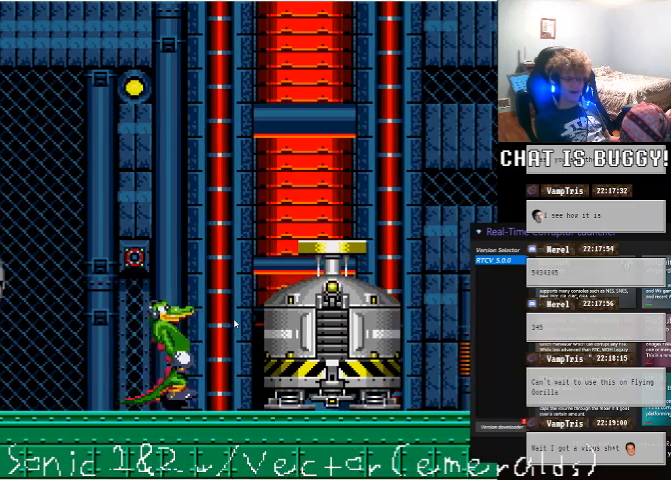
{"buttons": ["A", "DPAD_RIGHT"], "left_stick": "center", "right_stick": "center", "events": [[100, "DPAD_RIGHT", "down"], [200, "DPAD_RIGHT", "up"], [450, "DPAD_RIGHT", "down"], [500, "A", "down"]]}
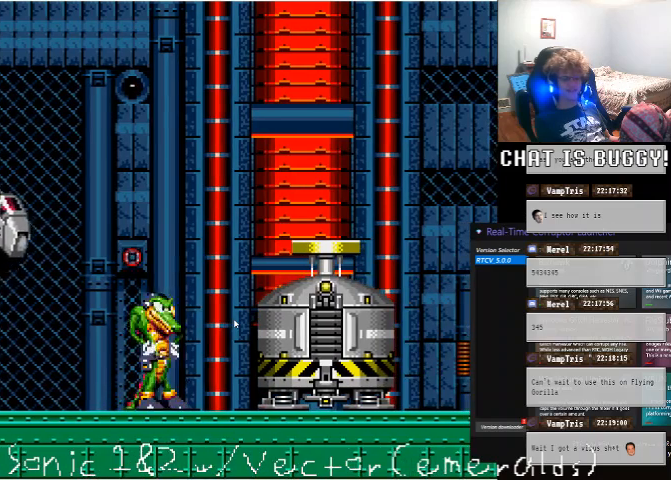
{"buttons": [], "left_stick": "center", "right_stick": "center", "events": [[100, "DPAD_RIGHT", "up"], [200, "DPAD_RIGHT", "down"], [350, "DPAD_RIGHT", "up"], [400, "A", "up"]]}
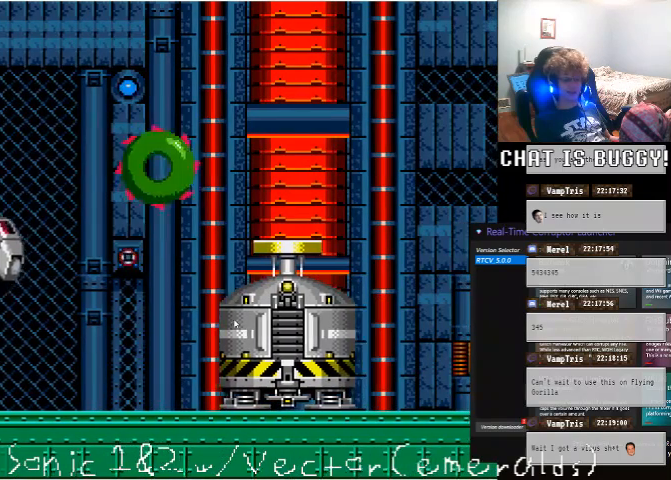
{"buttons": [], "left_stick": "center", "right_stick": "center", "events": []}
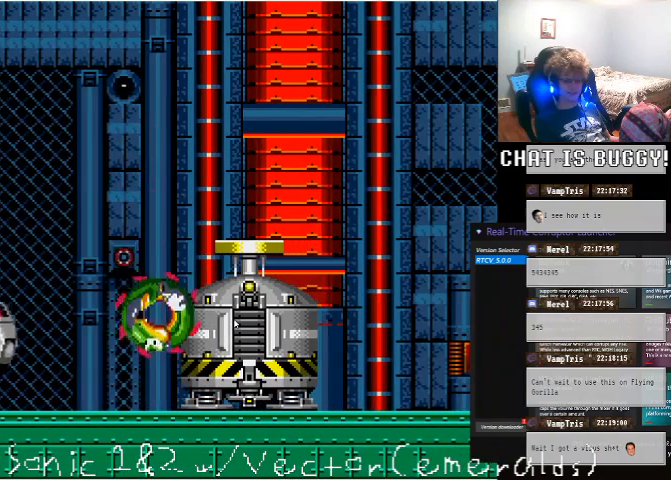
{"buttons": ["A", "DPAD_RIGHT"], "left_stick": "center", "right_stick": "center", "events": [[400, "A", "down"], [450, "DPAD_RIGHT", "down"]]}
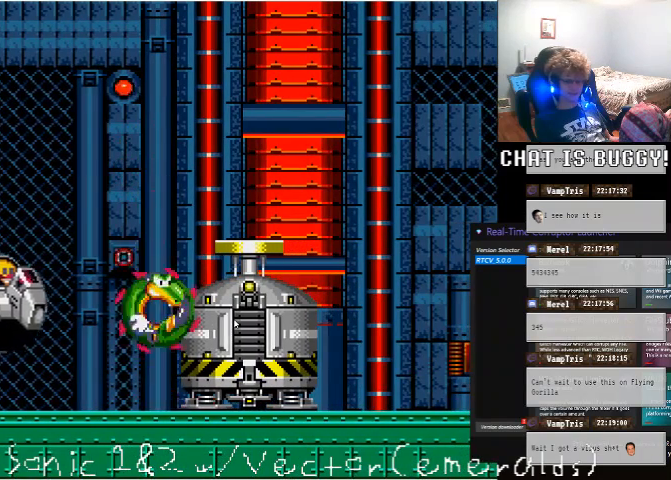
{"buttons": [], "left_stick": "center", "right_stick": "center", "events": [[300, "DPAD_RIGHT", "up"], [350, "A", "up"]]}
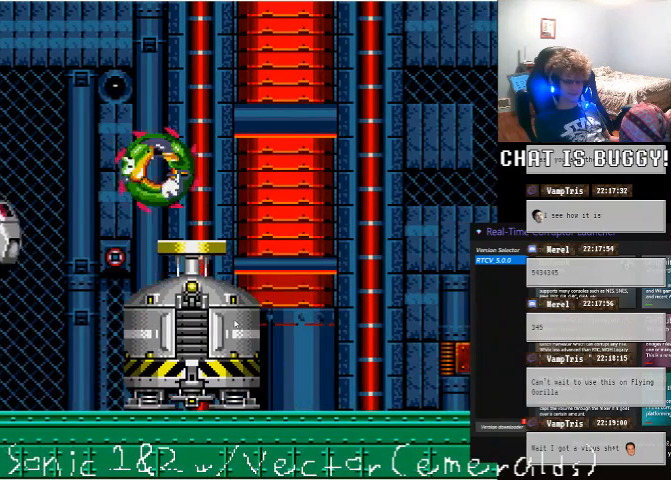
{"buttons": [], "left_stick": "center", "right_stick": "center", "events": [[100, "DPAD_LEFT", "down"], [200, "DPAD_LEFT", "up"]]}
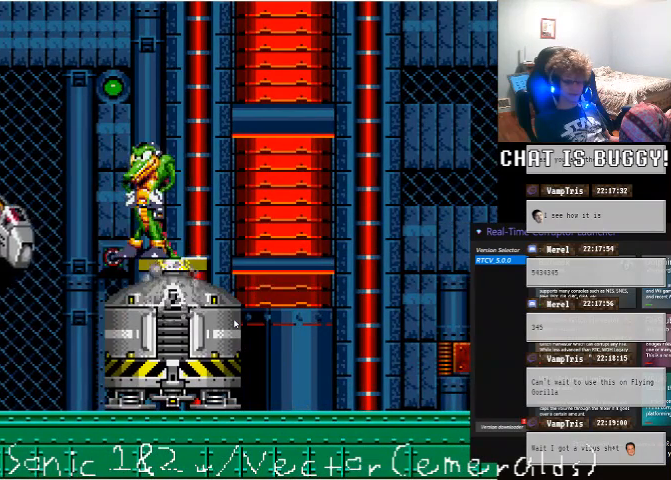
{"buttons": [], "left_stick": "center", "right_stick": "center", "events": [[200, "DPAD_RIGHT", "down"], [350, "DPAD_RIGHT", "up"]]}
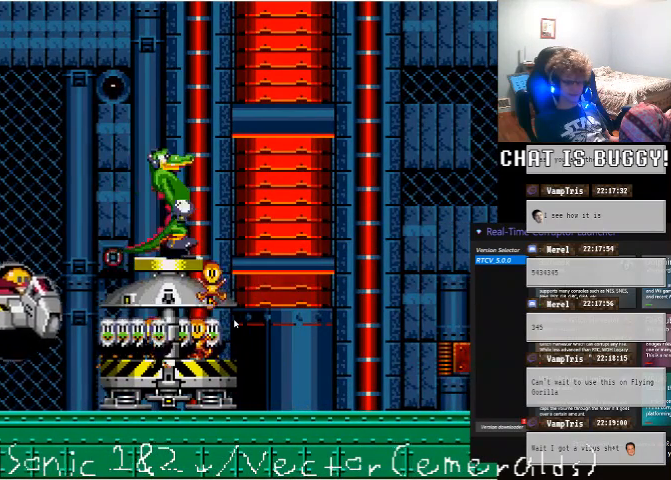
{"buttons": [], "left_stick": "center", "right_stick": "center", "events": []}
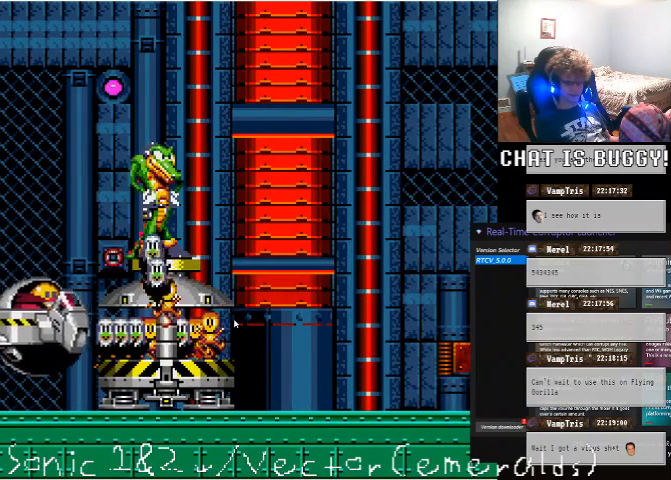
{"buttons": ["DPAD_LEFT"], "left_stick": "center", "right_stick": "center", "events": [[150, "DPAD_LEFT", "down"], [200, "A", "down"], [500, "A", "up"]]}
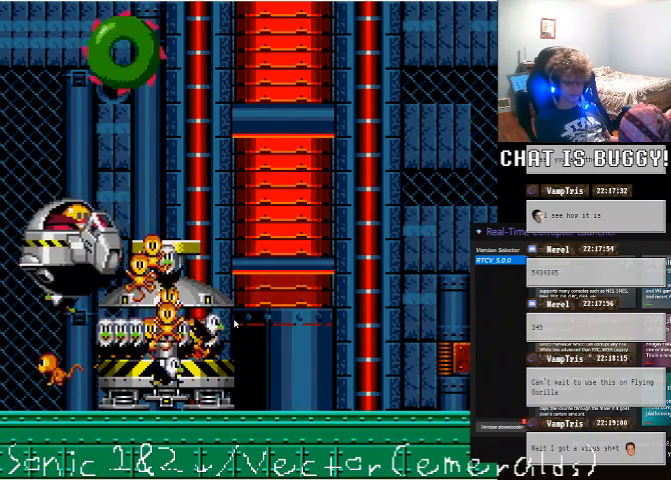
{"buttons": ["DPAD_RIGHT"], "left_stick": "center", "right_stick": "center", "events": [[150, "DPAD_LEFT", "up"], [450, "DPAD_RIGHT", "down"]]}
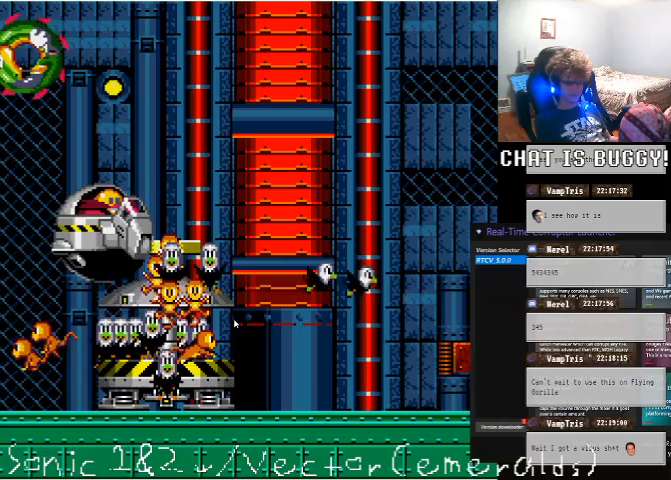
{"buttons": ["DPAD_RIGHT"], "left_stick": "center", "right_stick": "center", "events": [[150, "DPAD_RIGHT", "up"], [450, "DPAD_RIGHT", "down"]]}
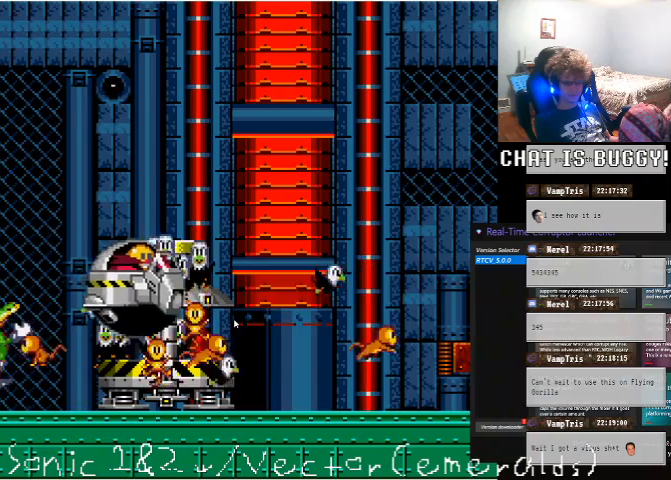
{"buttons": ["DPAD_DOWN"], "left_stick": "center", "right_stick": "center", "events": [[100, "DPAD_RIGHT", "up"], [350, "DPAD_DOWN", "down"]]}
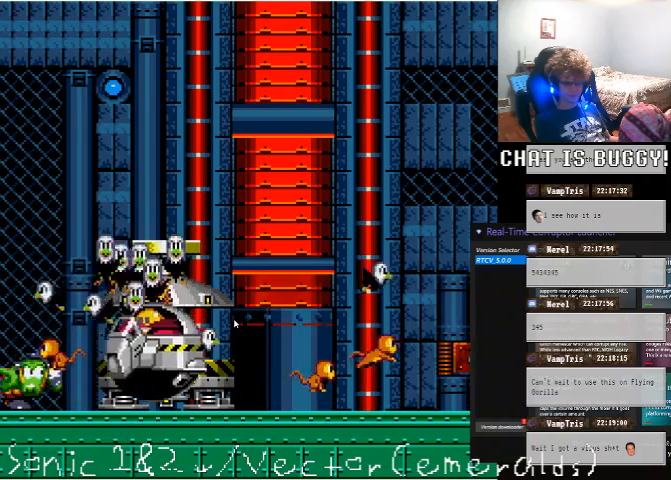
{"buttons": ["DPAD_LEFT"], "left_stick": "center", "right_stick": "center", "events": [[200, "DPAD_DOWN", "up"], [400, "DPAD_LEFT", "down"]]}
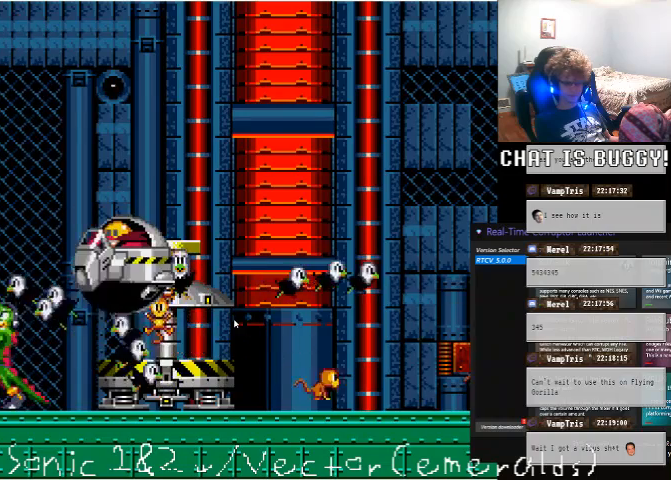
{"buttons": [], "left_stick": "center", "right_stick": "center", "events": [[450, "DPAD_LEFT", "up"]]}
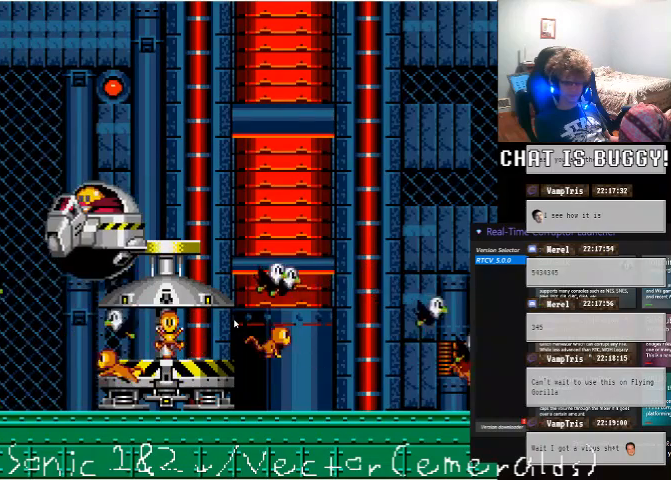
{"buttons": ["DPAD_LEFT"], "left_stick": "center", "right_stick": "center", "events": [[350, "DPAD_LEFT", "down"]]}
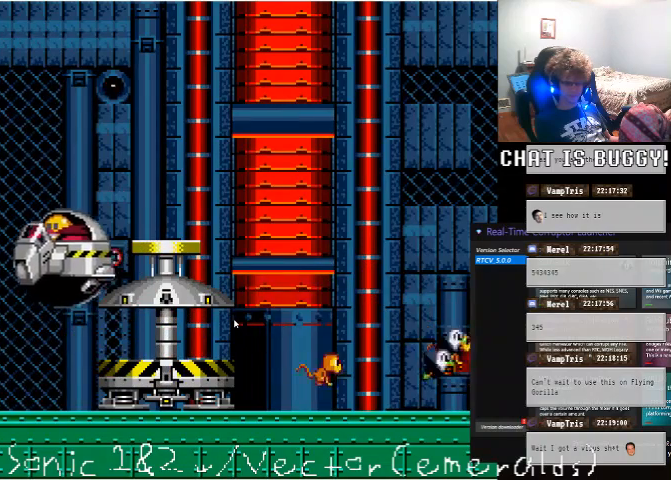
{"buttons": ["A"], "left_stick": "center", "right_stick": "center", "events": [[150, "DPAD_LEFT", "up"], [300, "A", "down"]]}
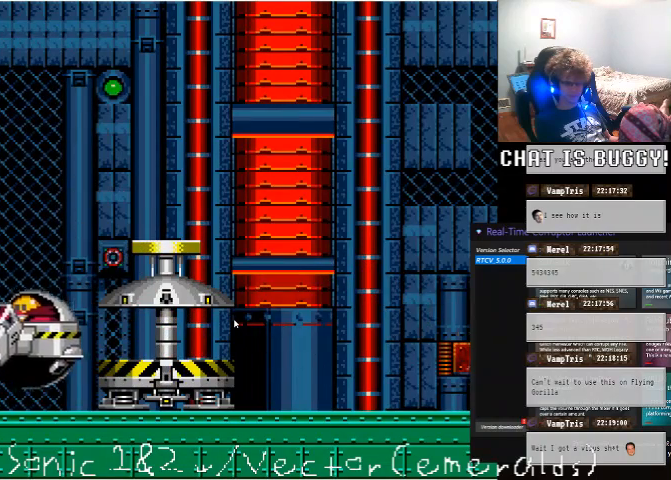
{"buttons": ["A", "DPAD_RIGHT"], "left_stick": "center", "right_stick": "center", "events": [[50, "DPAD_RIGHT", "down"], [150, "A", "up"], [150, "DPAD_UP", "down"], [250, "A", "down"], [450, "DPAD_UP", "up"]]}
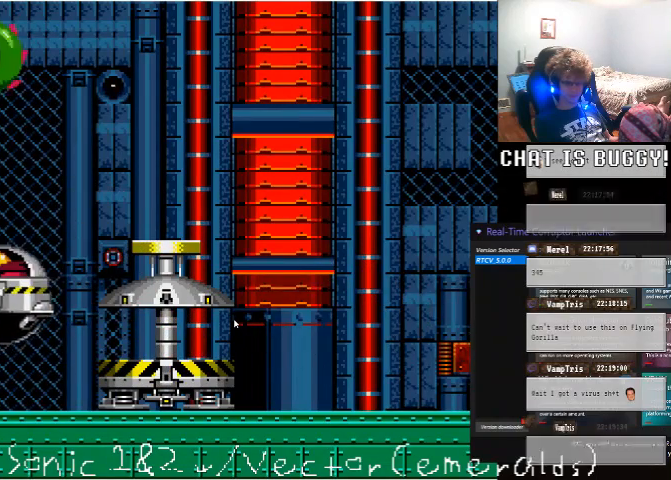
{"buttons": ["DPAD_LEFT"], "left_stick": "center", "right_stick": "center", "events": [[50, "A", "up"], [50, "DPAD_RIGHT", "up"], [200, "DPAD_LEFT", "down"]]}
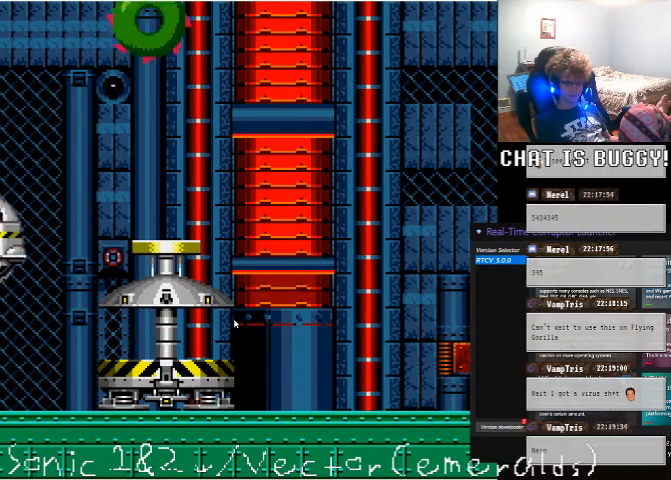
{"buttons": [], "left_stick": "center", "right_stick": "center", "events": [[300, "DPAD_LEFT", "up"]]}
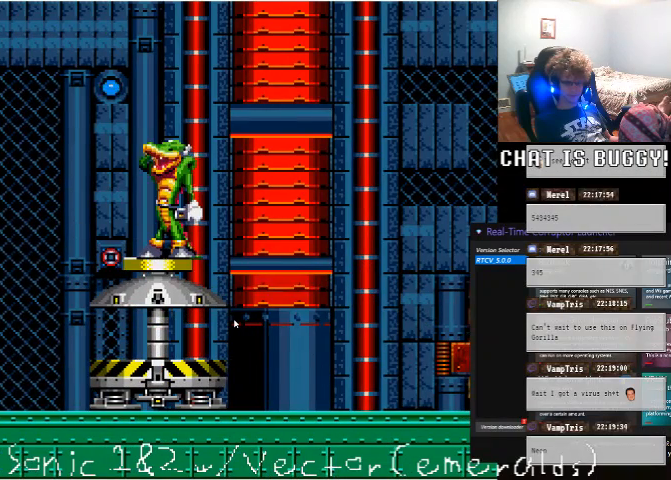
{"buttons": [], "left_stick": "center", "right_stick": "center", "events": [[150, "DPAD_LEFT", "down"], [250, "DPAD_LEFT", "up"]]}